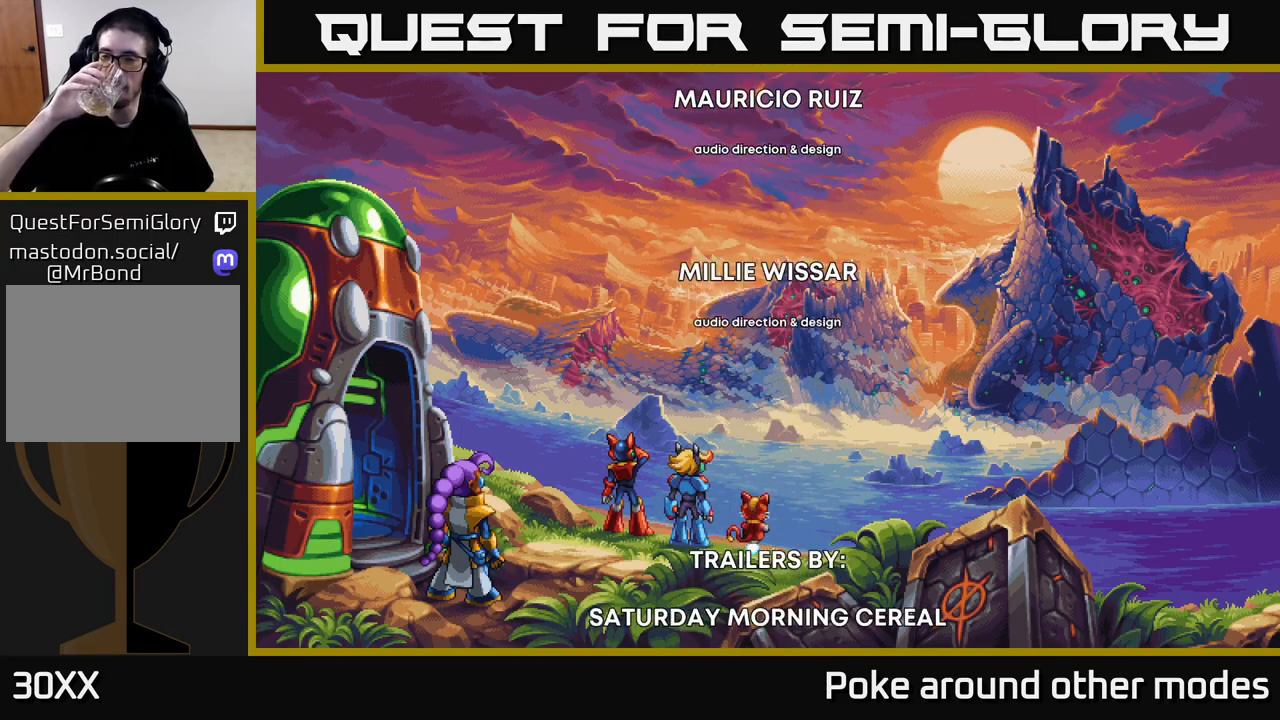
Gameplay with a controller (Xbox layout); each line is a JSON object with the inputs held at the frame after it. "events" lists button and stick changes between this image and that frame as [ms after this image, input, new state], when the widget could be followed in between.
{"buttons": ["A"], "left_stick": "center", "right_stick": "center", "events": []}
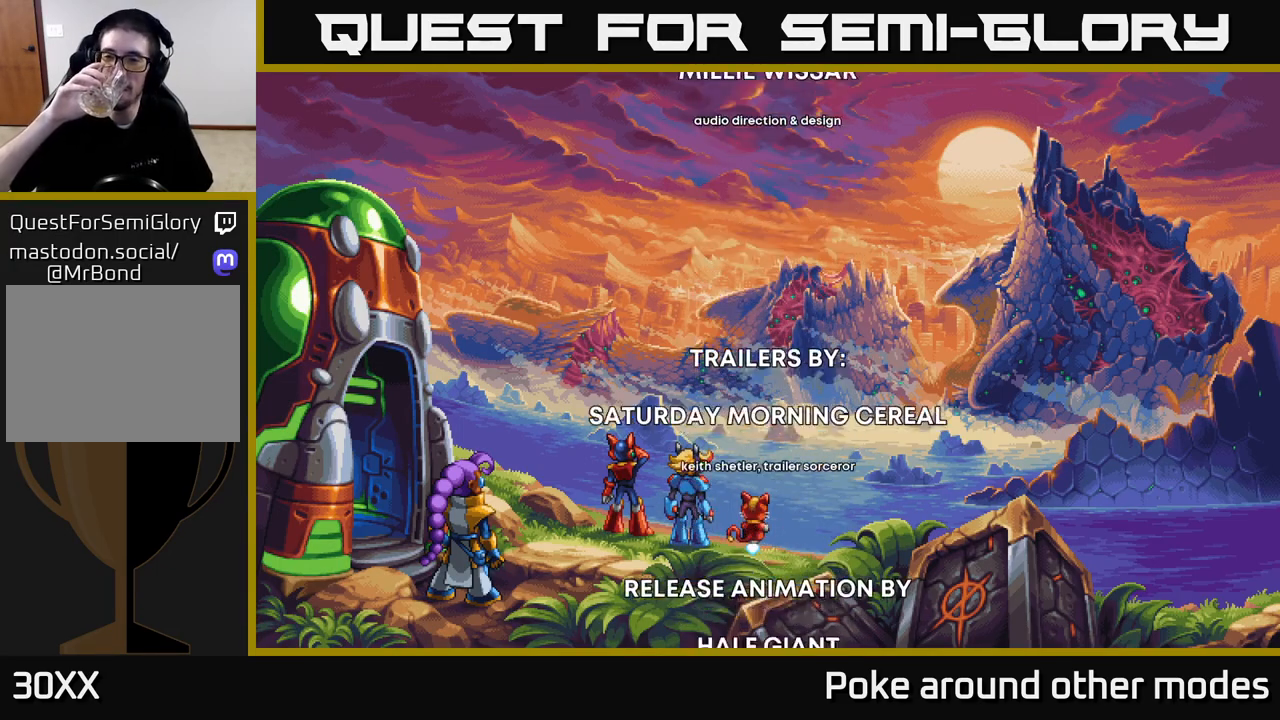
{"buttons": ["A"], "left_stick": "center", "right_stick": "center", "events": []}
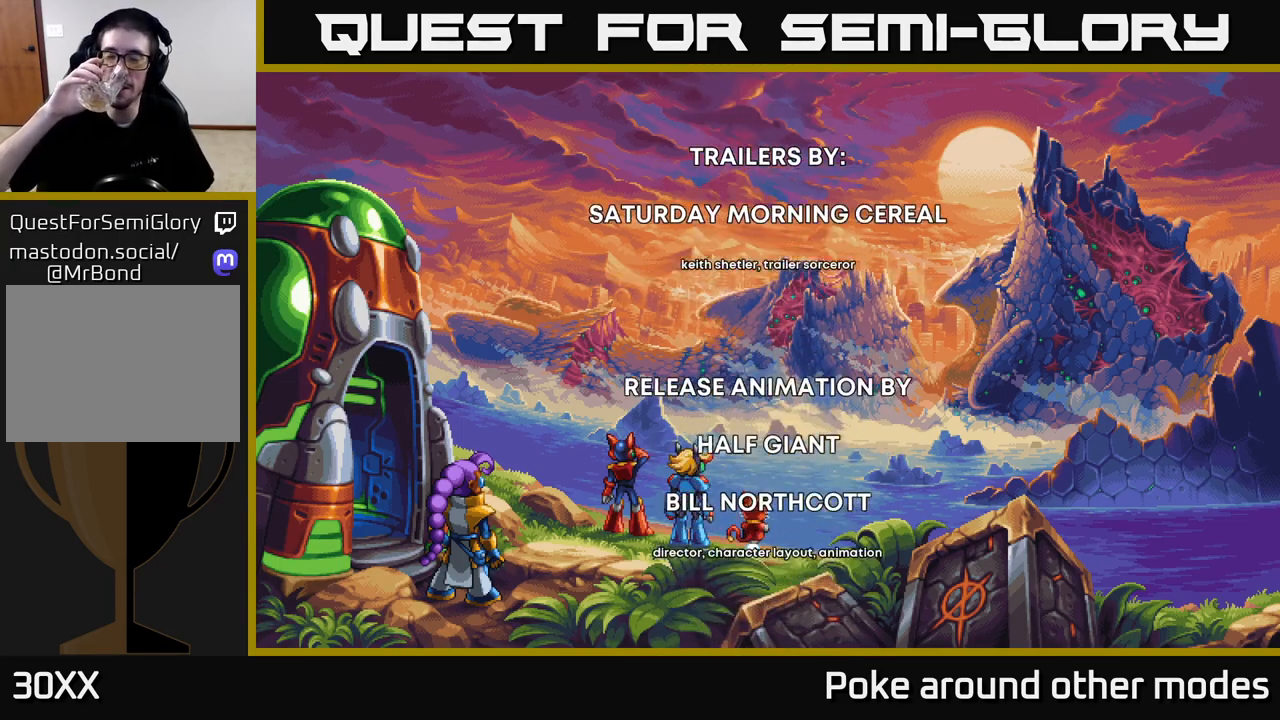
{"buttons": ["A"], "left_stick": "center", "right_stick": "center", "events": []}
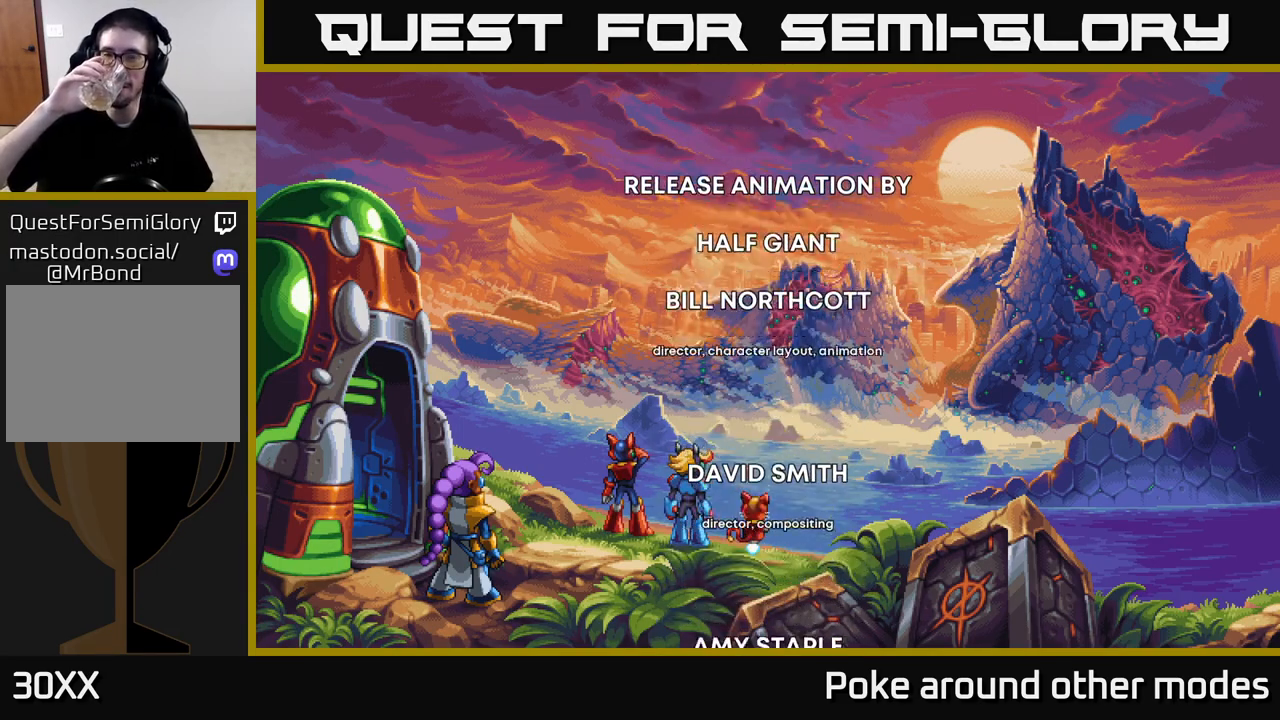
{"buttons": ["A"], "left_stick": "center", "right_stick": "center", "events": []}
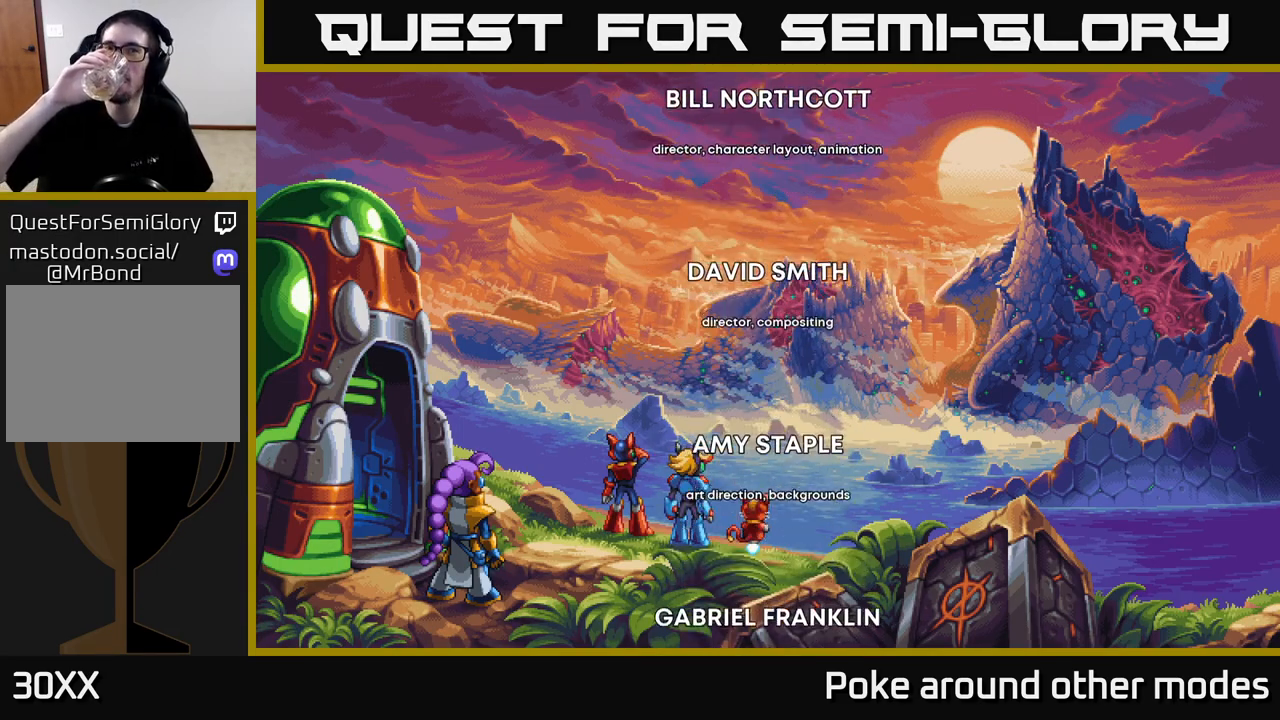
{"buttons": ["A"], "left_stick": "center", "right_stick": "center", "events": []}
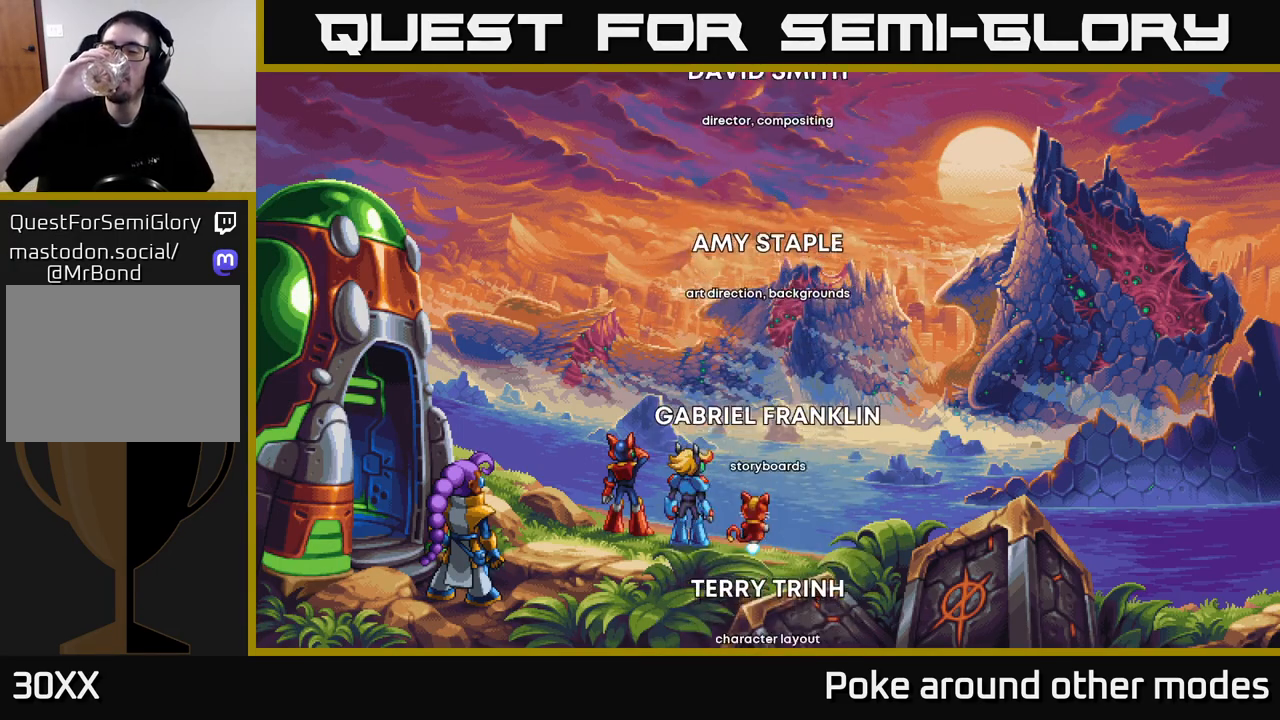
{"buttons": ["A"], "left_stick": "center", "right_stick": "center", "events": []}
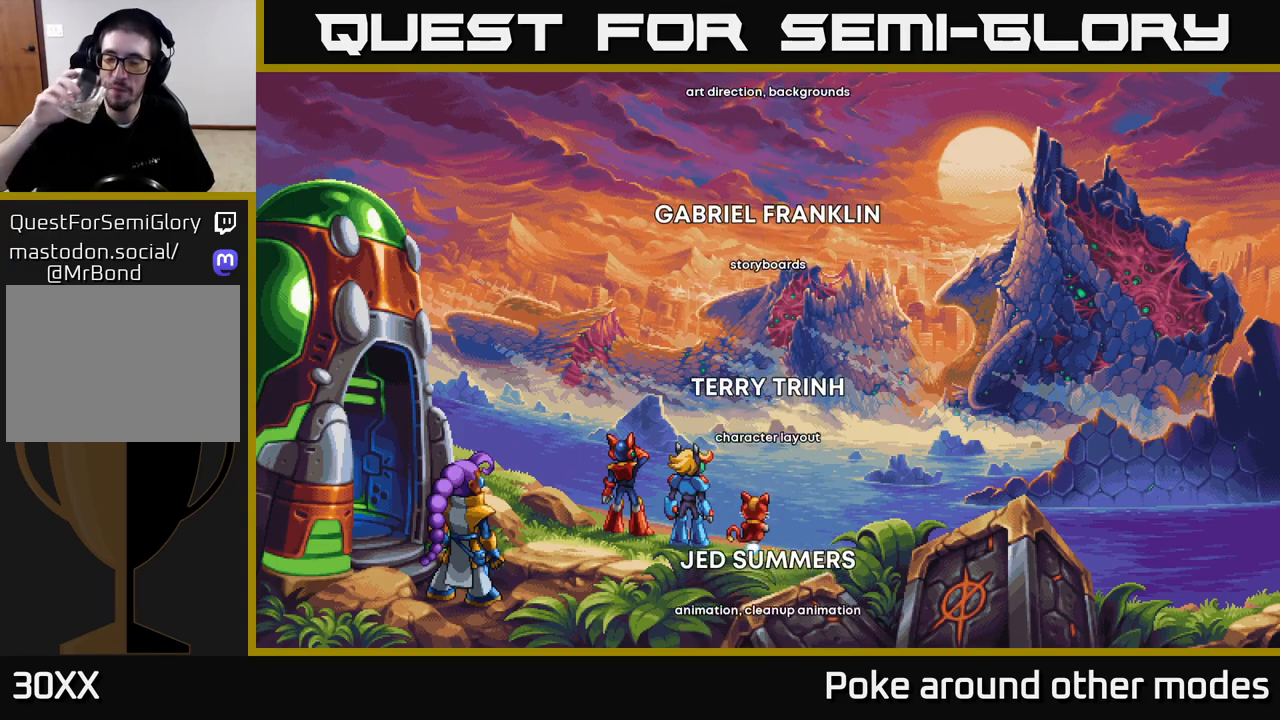
{"buttons": ["A"], "left_stick": "center", "right_stick": "center", "events": []}
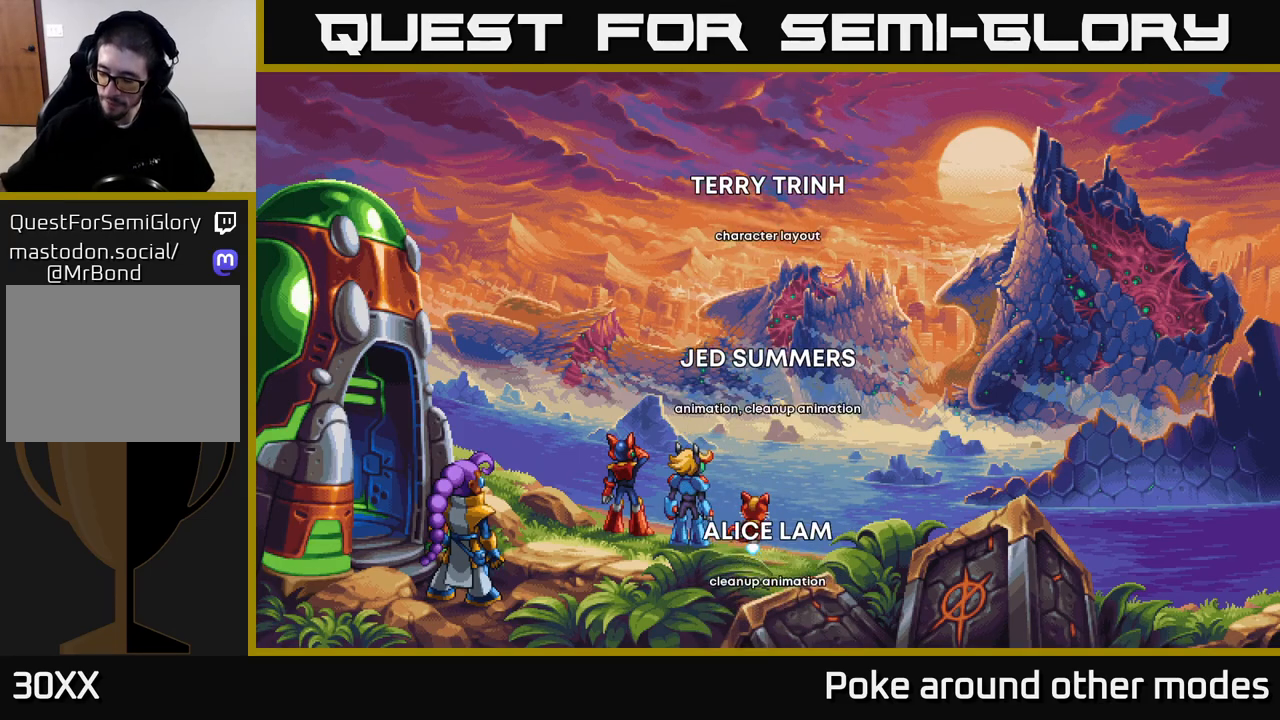
{"buttons": ["A"], "left_stick": "center", "right_stick": "center", "events": []}
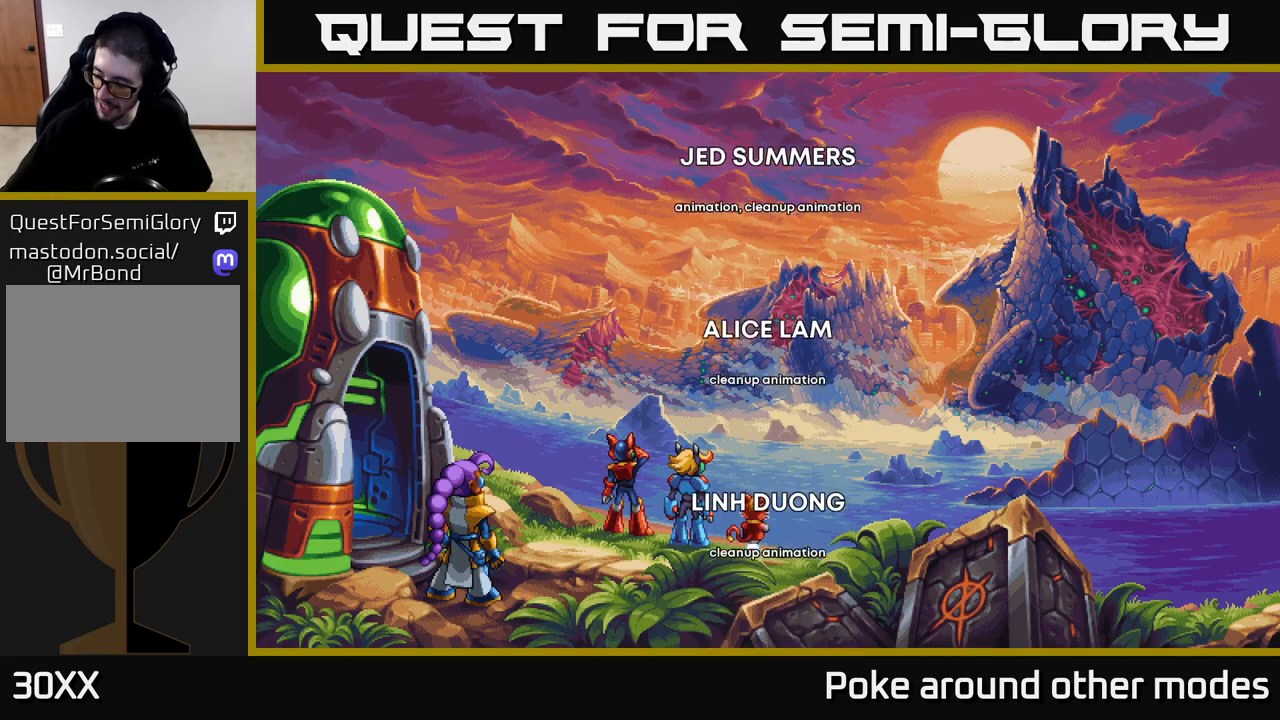
{"buttons": ["A"], "left_stick": "center", "right_stick": "center", "events": []}
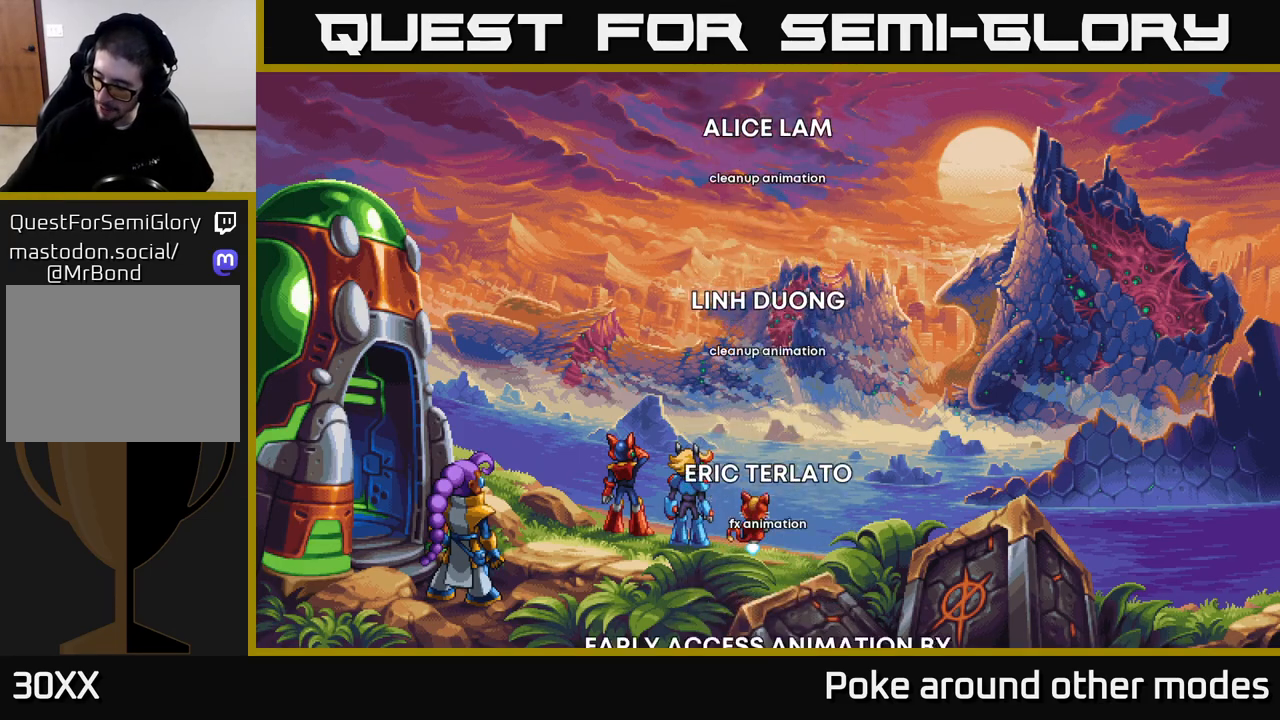
{"buttons": ["A"], "left_stick": "center", "right_stick": "center", "events": []}
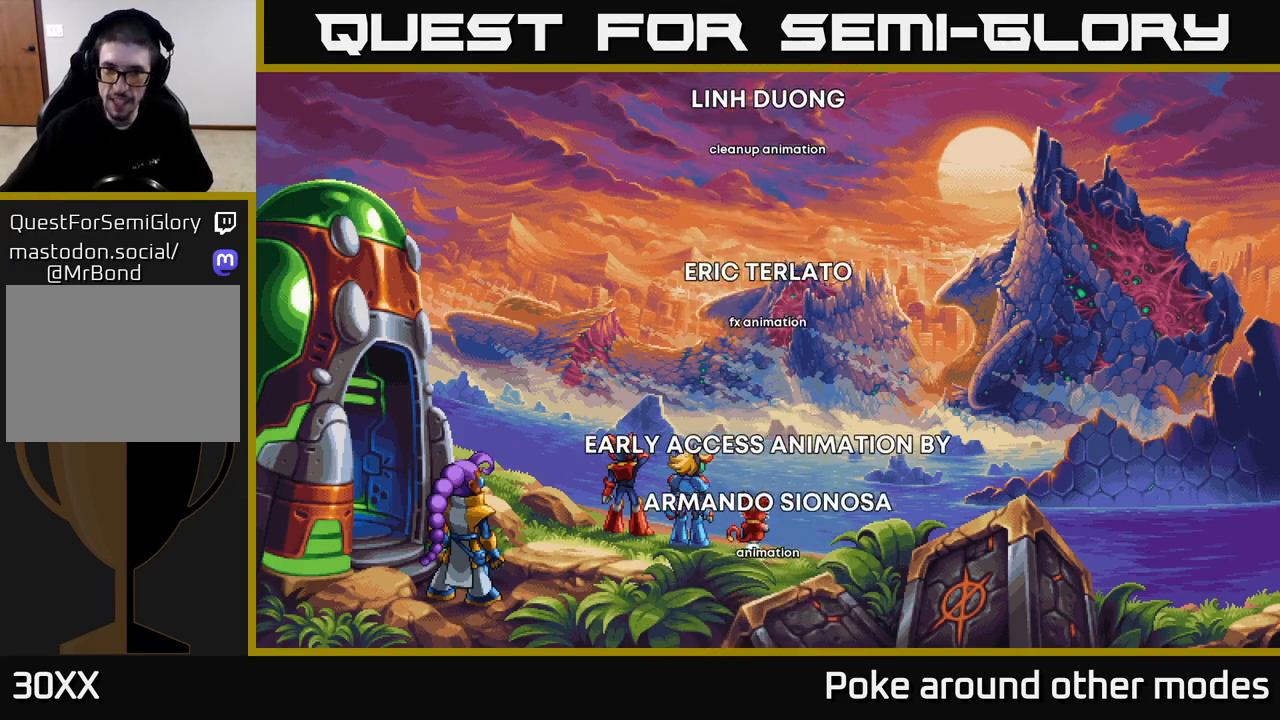
{"buttons": ["A"], "left_stick": "center", "right_stick": "center", "events": []}
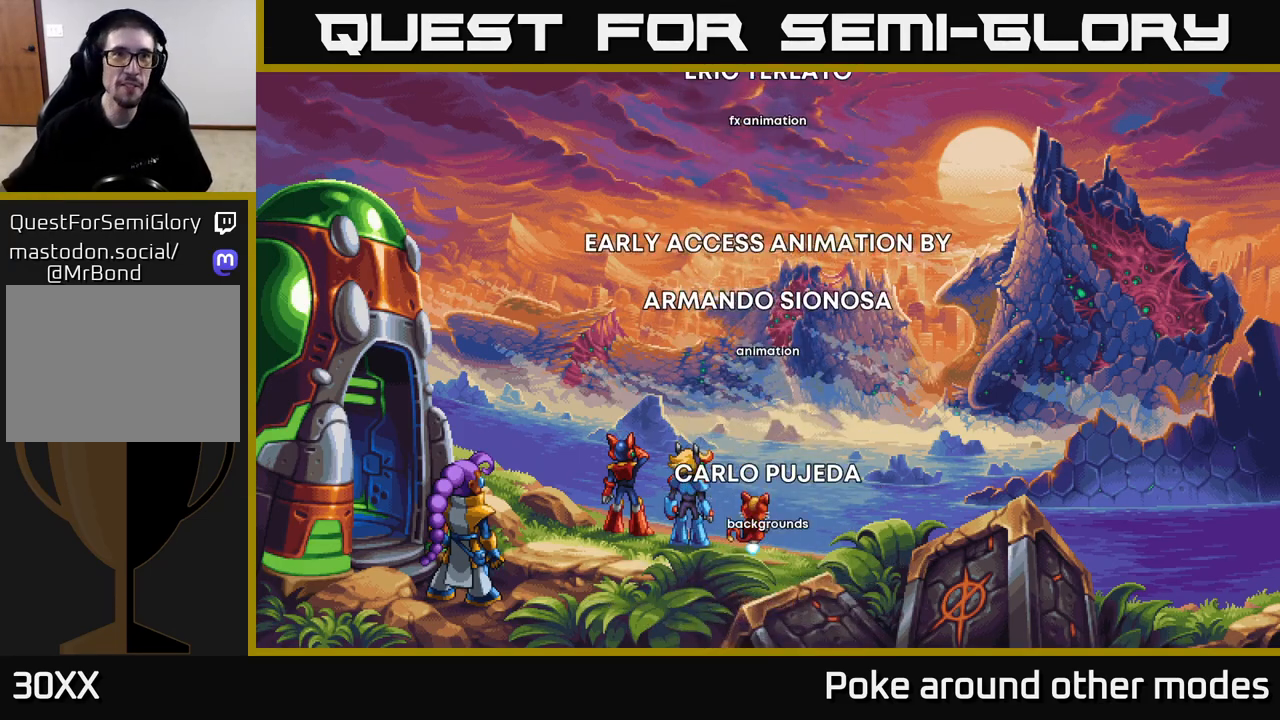
{"buttons": ["A"], "left_stick": "center", "right_stick": "center", "events": []}
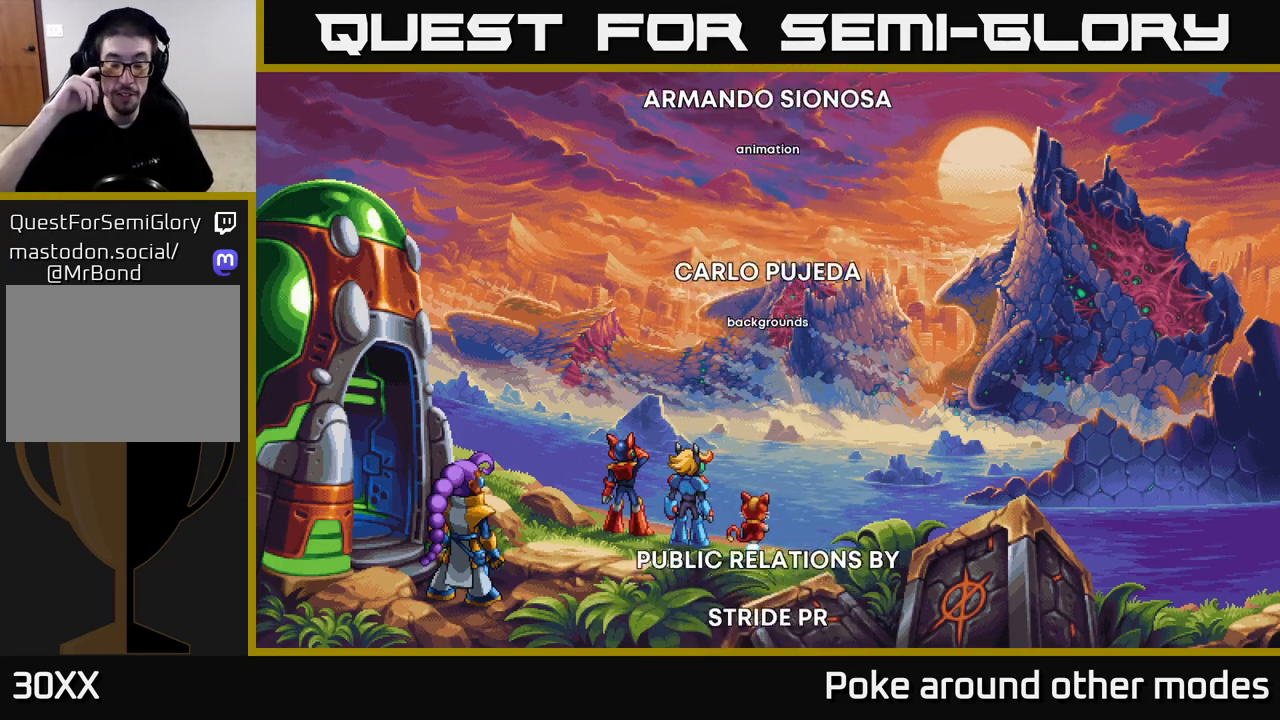
{"buttons": ["A"], "left_stick": "center", "right_stick": "center", "events": []}
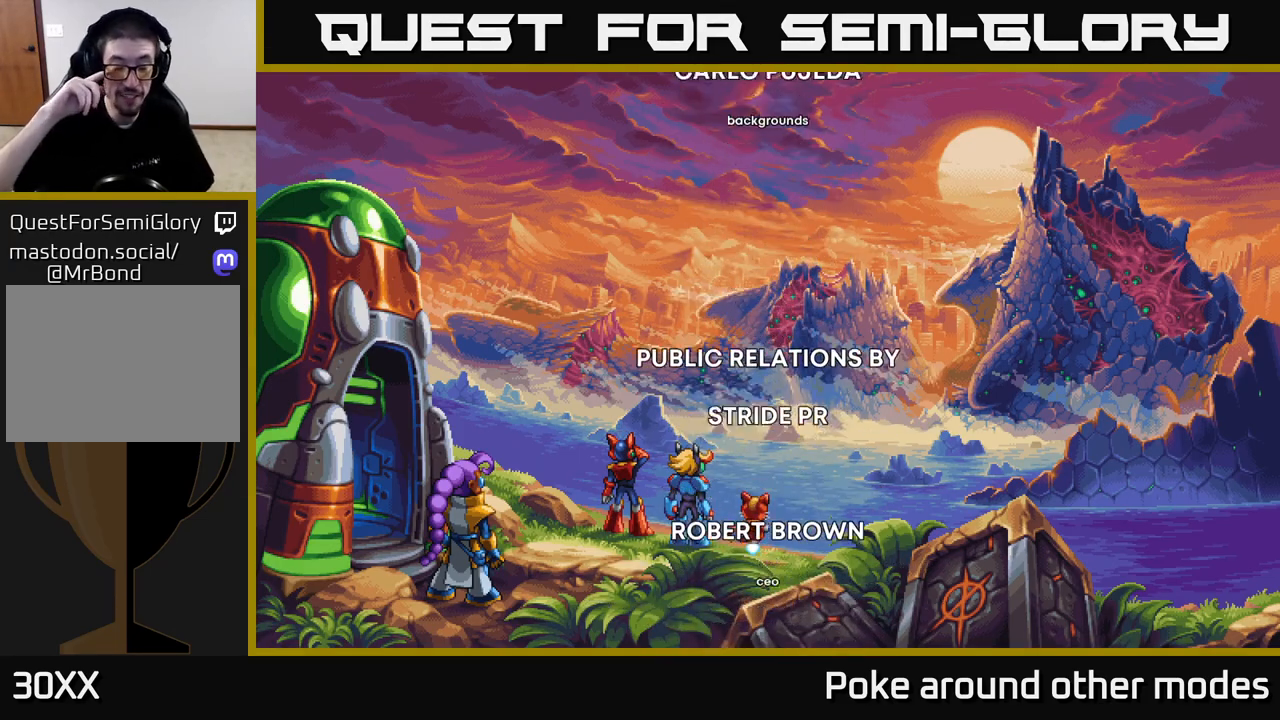
{"buttons": ["A"], "left_stick": "center", "right_stick": "center", "events": []}
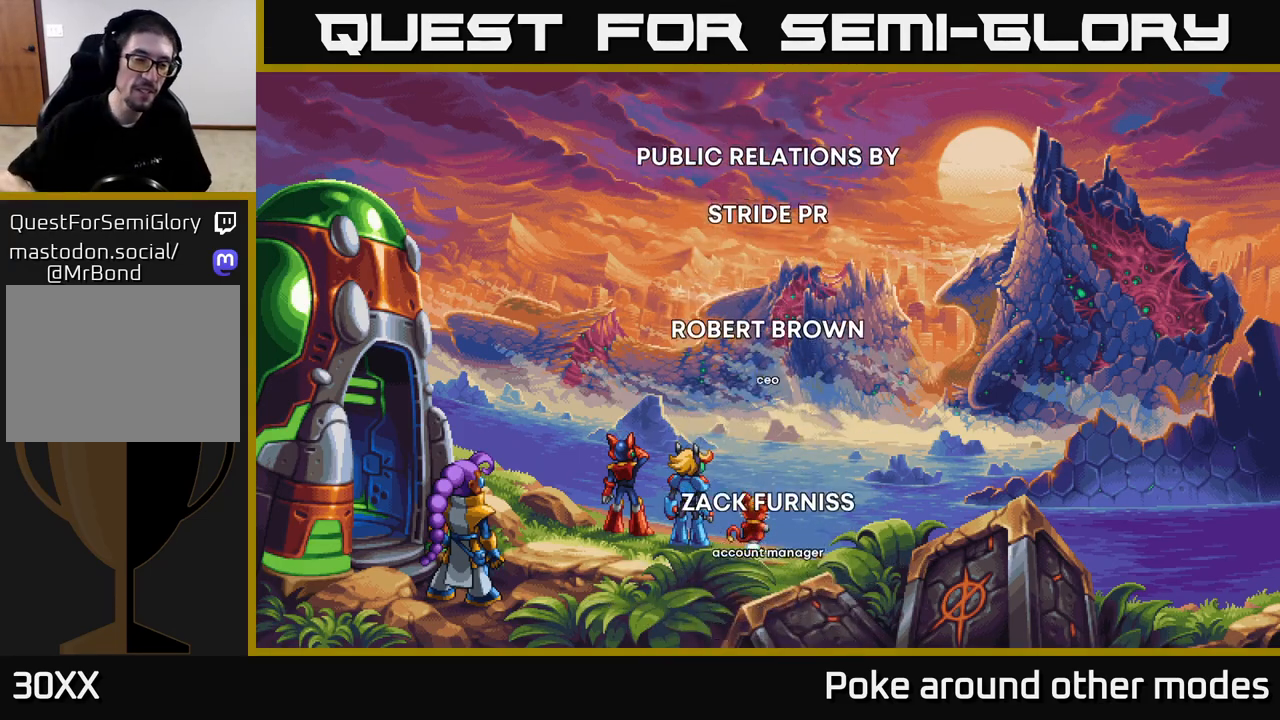
{"buttons": ["A"], "left_stick": "center", "right_stick": "center", "events": []}
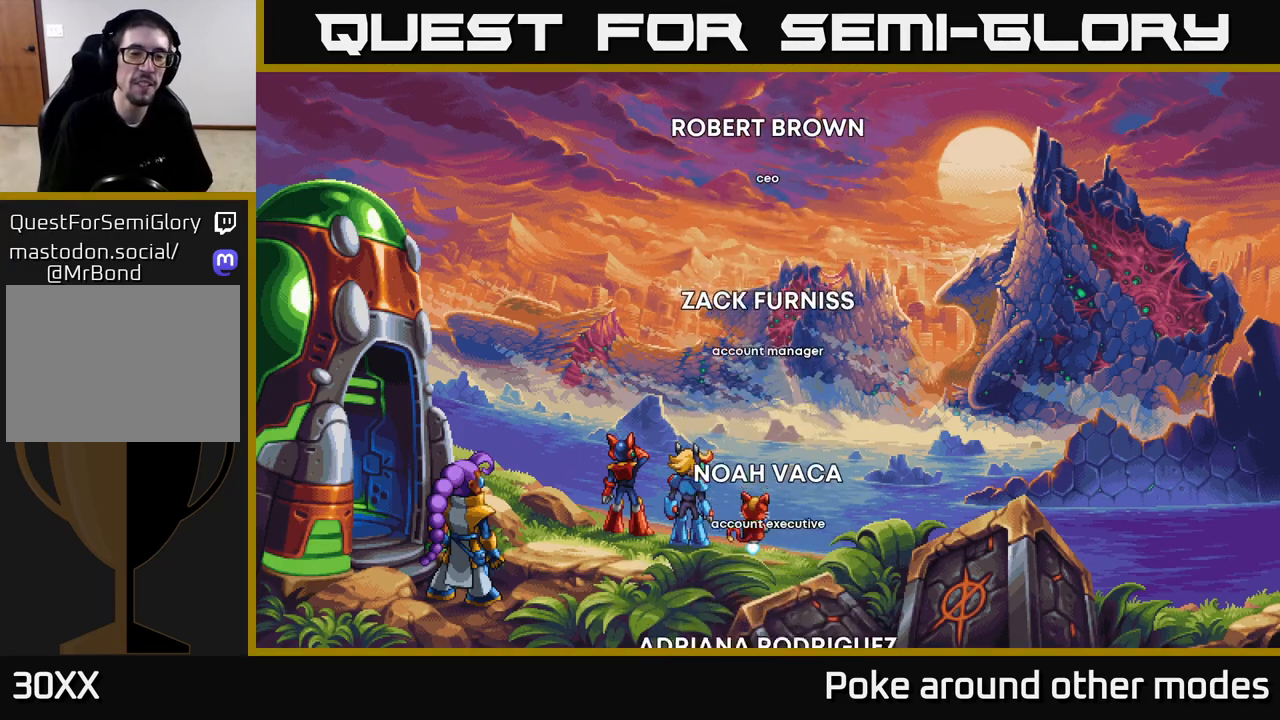
{"buttons": ["A"], "left_stick": "center", "right_stick": "center", "events": []}
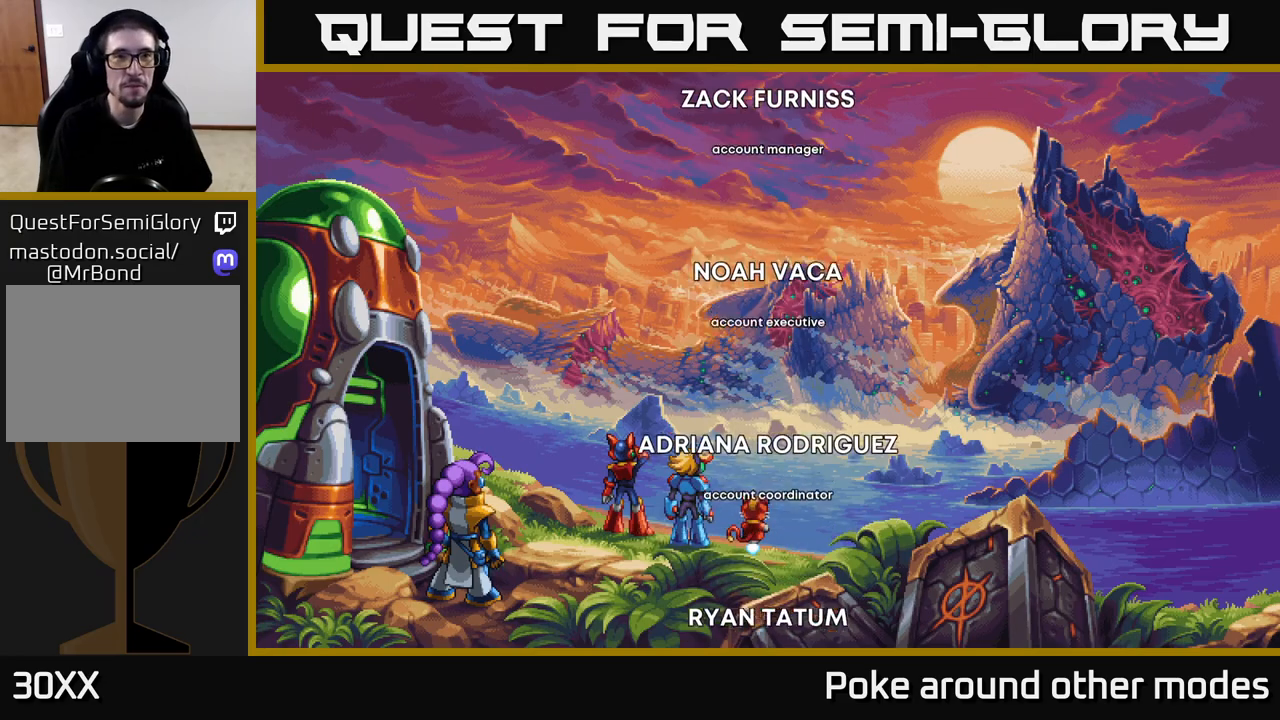
{"buttons": ["A"], "left_stick": "center", "right_stick": "center", "events": []}
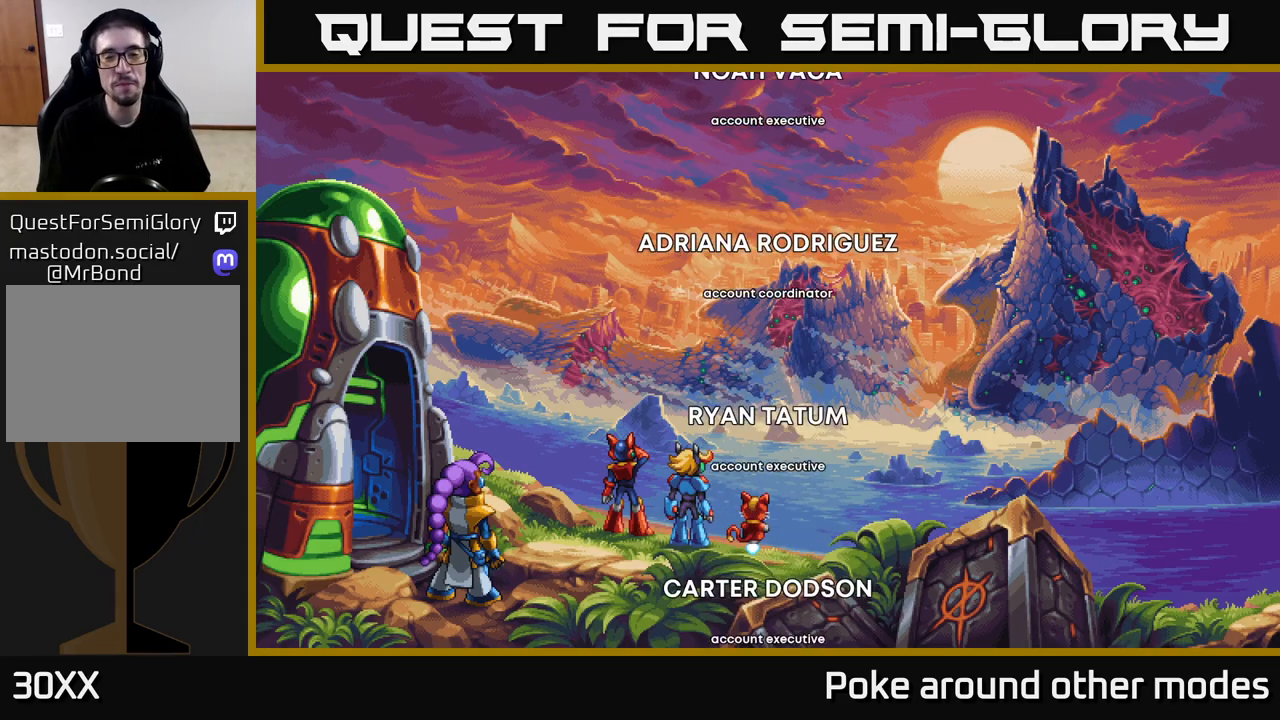
{"buttons": ["A"], "left_stick": "center", "right_stick": "center", "events": []}
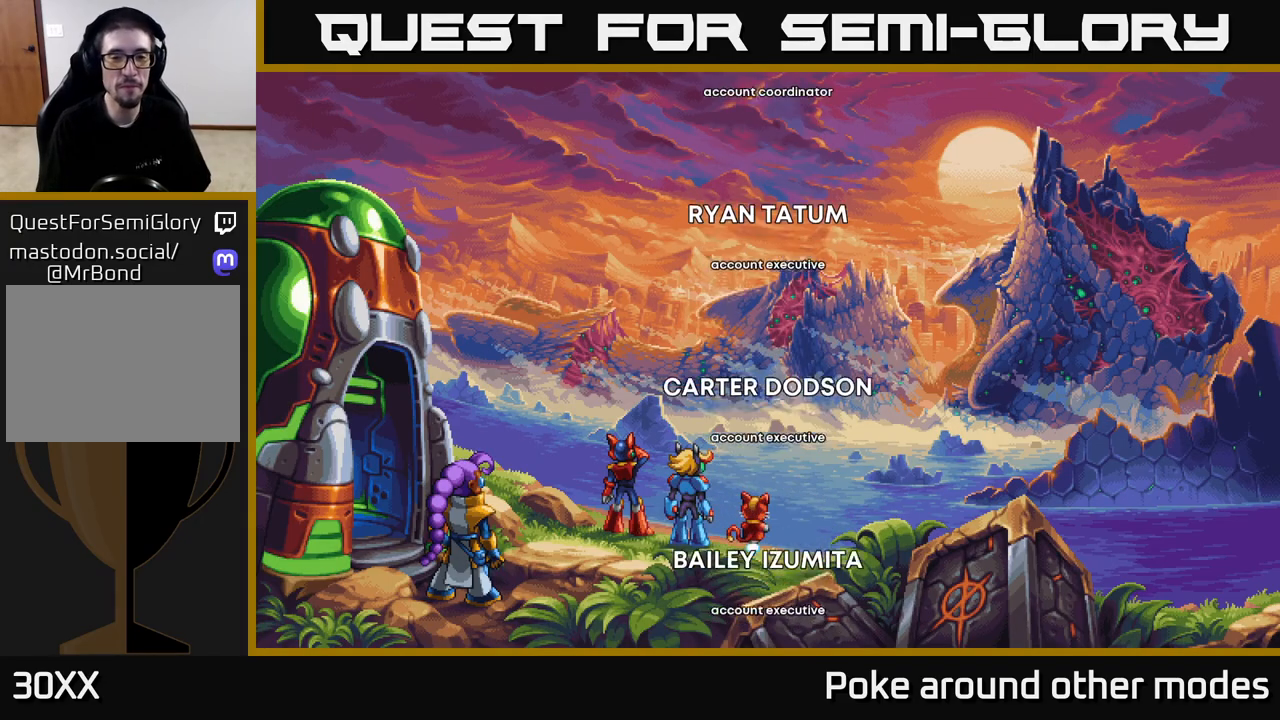
{"buttons": ["A"], "left_stick": "center", "right_stick": "center", "events": []}
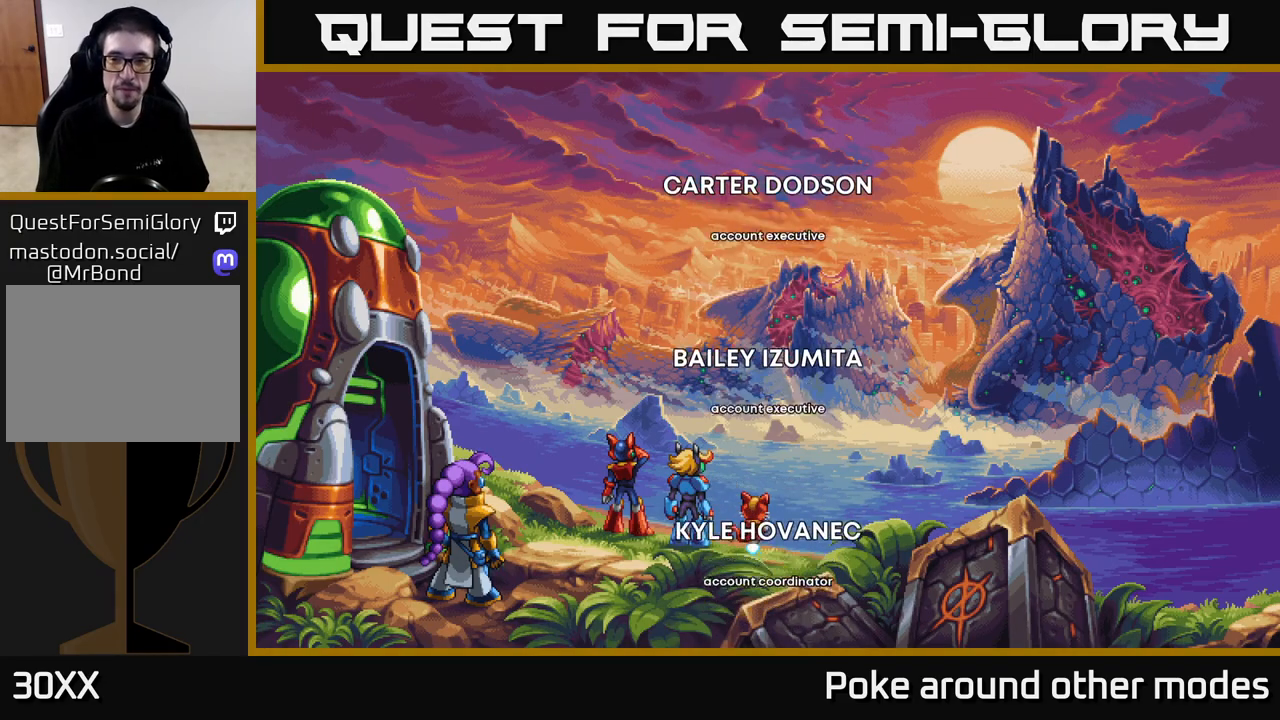
{"buttons": ["A"], "left_stick": "center", "right_stick": "center", "events": []}
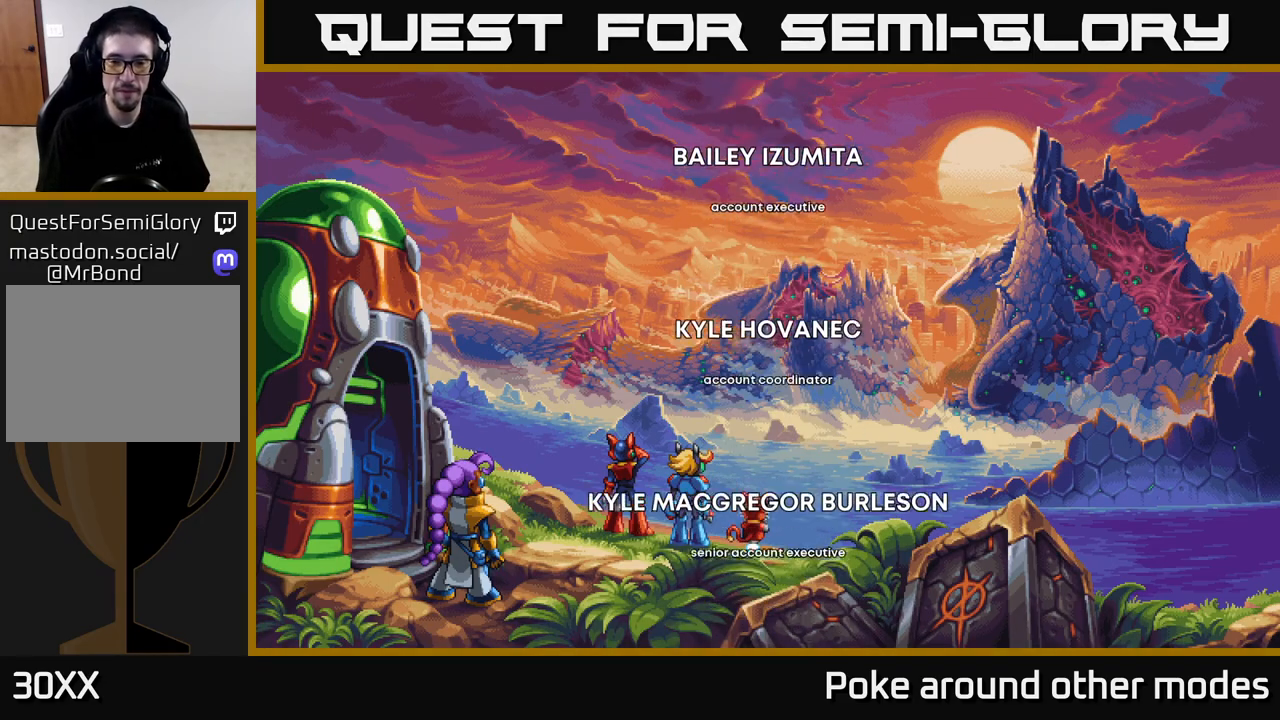
{"buttons": ["A"], "left_stick": "center", "right_stick": "center", "events": []}
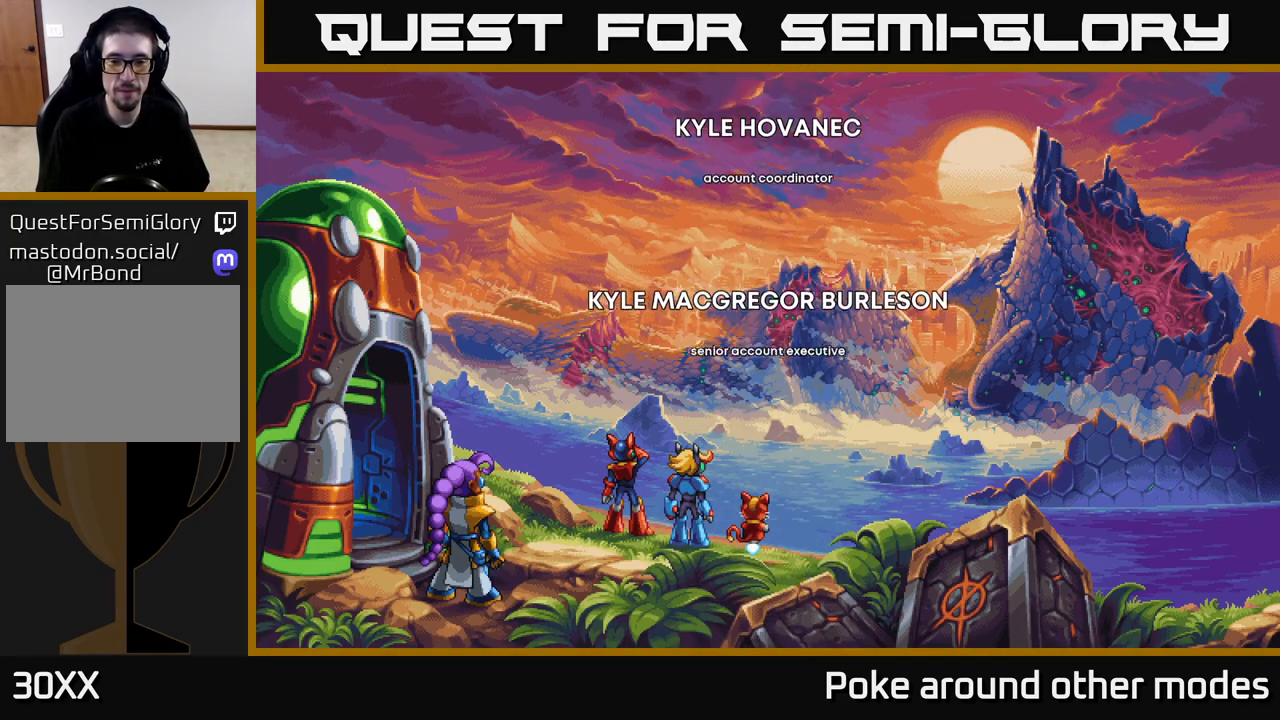
{"buttons": ["A"], "left_stick": "center", "right_stick": "center", "events": []}
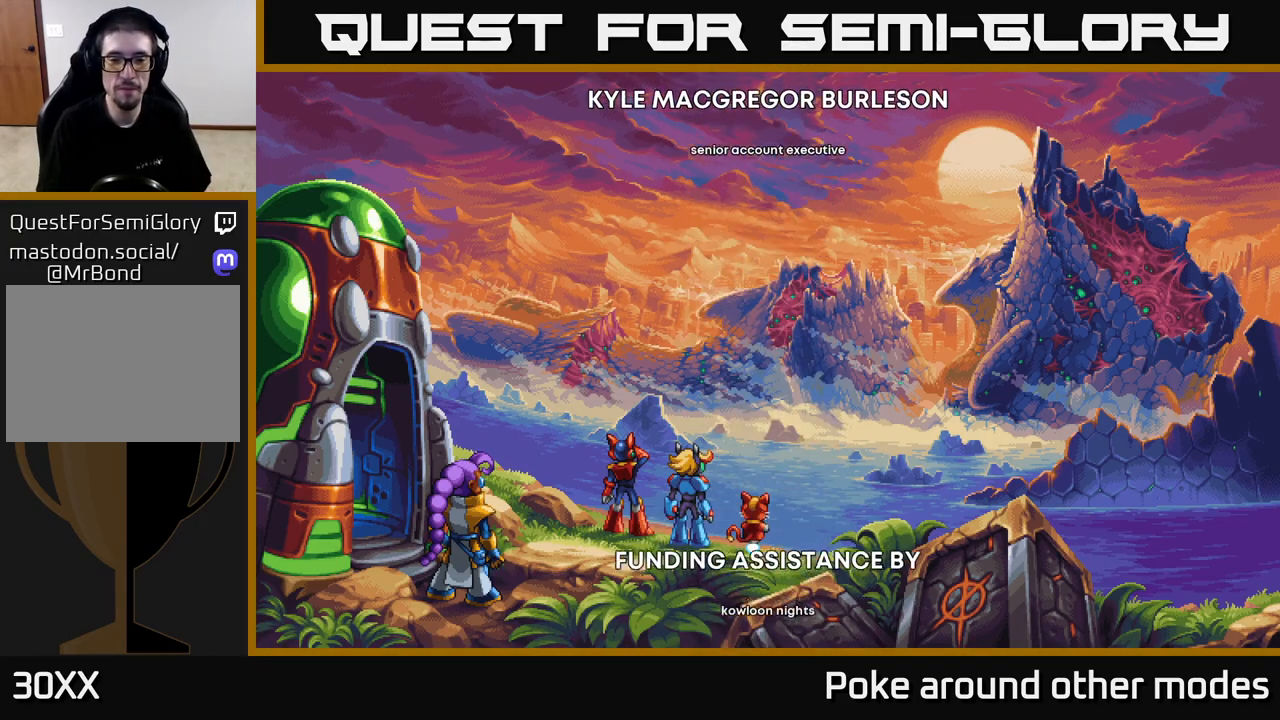
{"buttons": ["A"], "left_stick": "center", "right_stick": "center", "events": []}
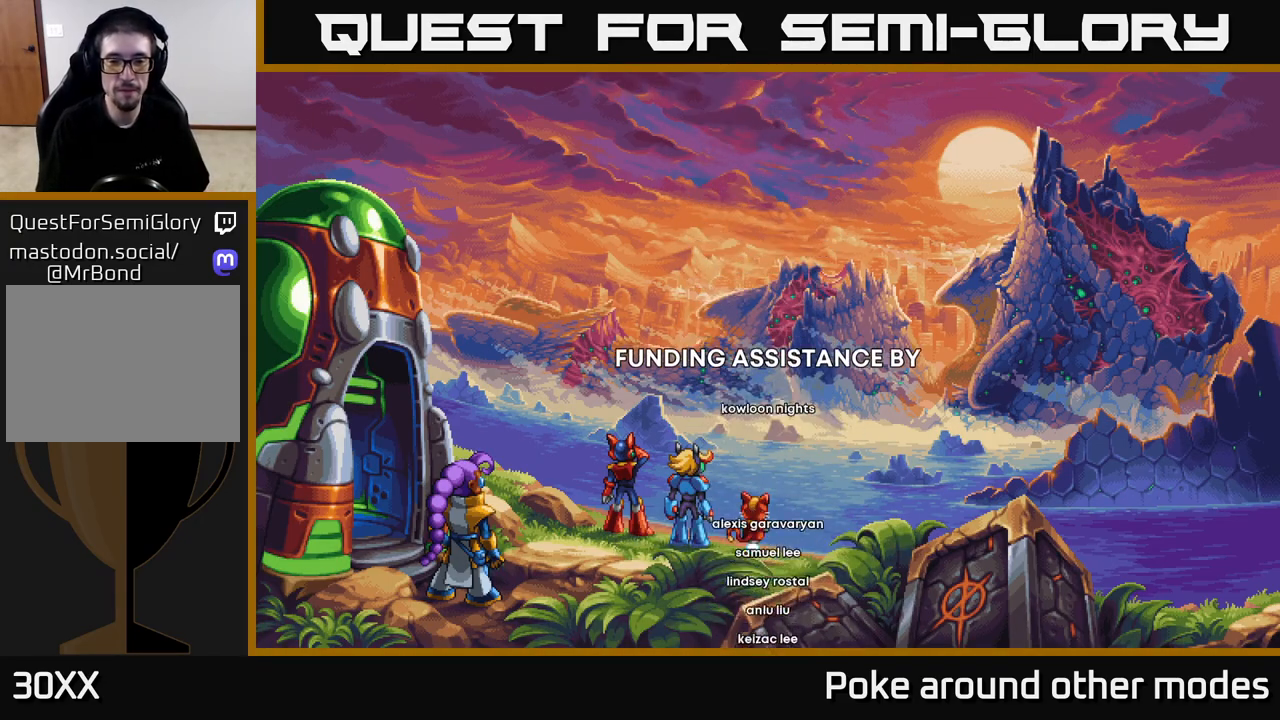
{"buttons": ["A"], "left_stick": "center", "right_stick": "center", "events": []}
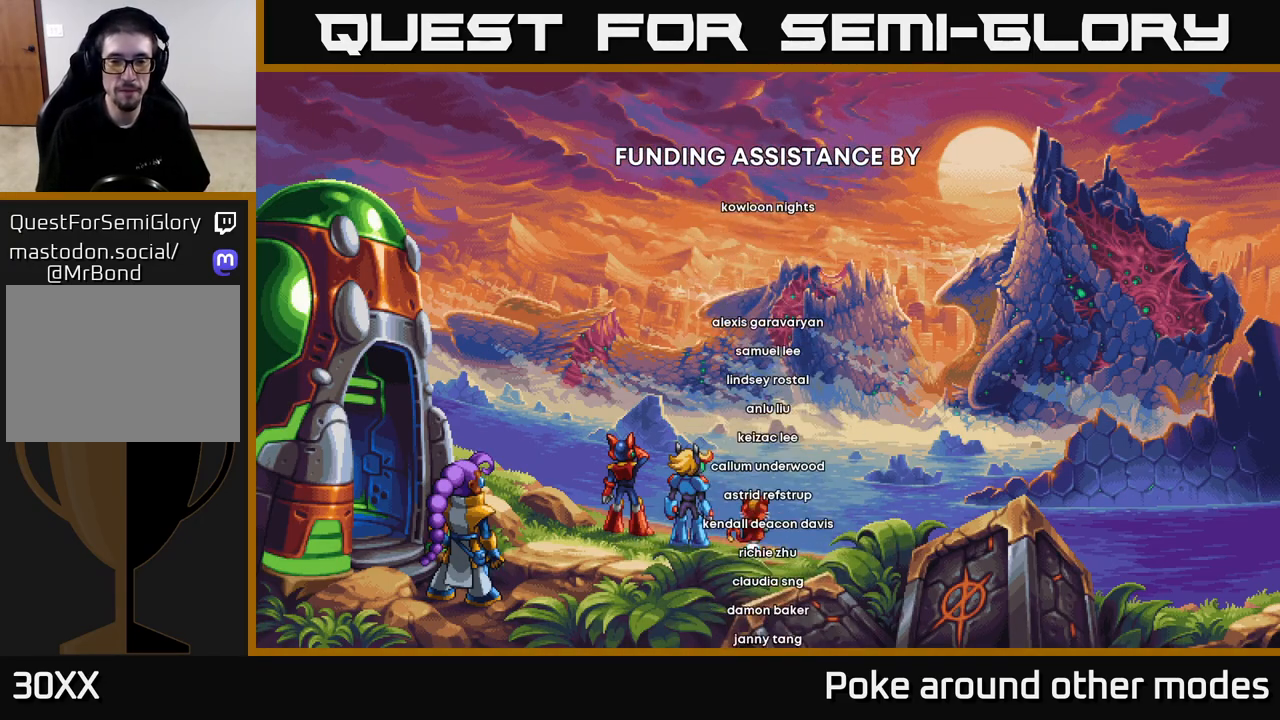
{"buttons": ["A"], "left_stick": "center", "right_stick": "center", "events": []}
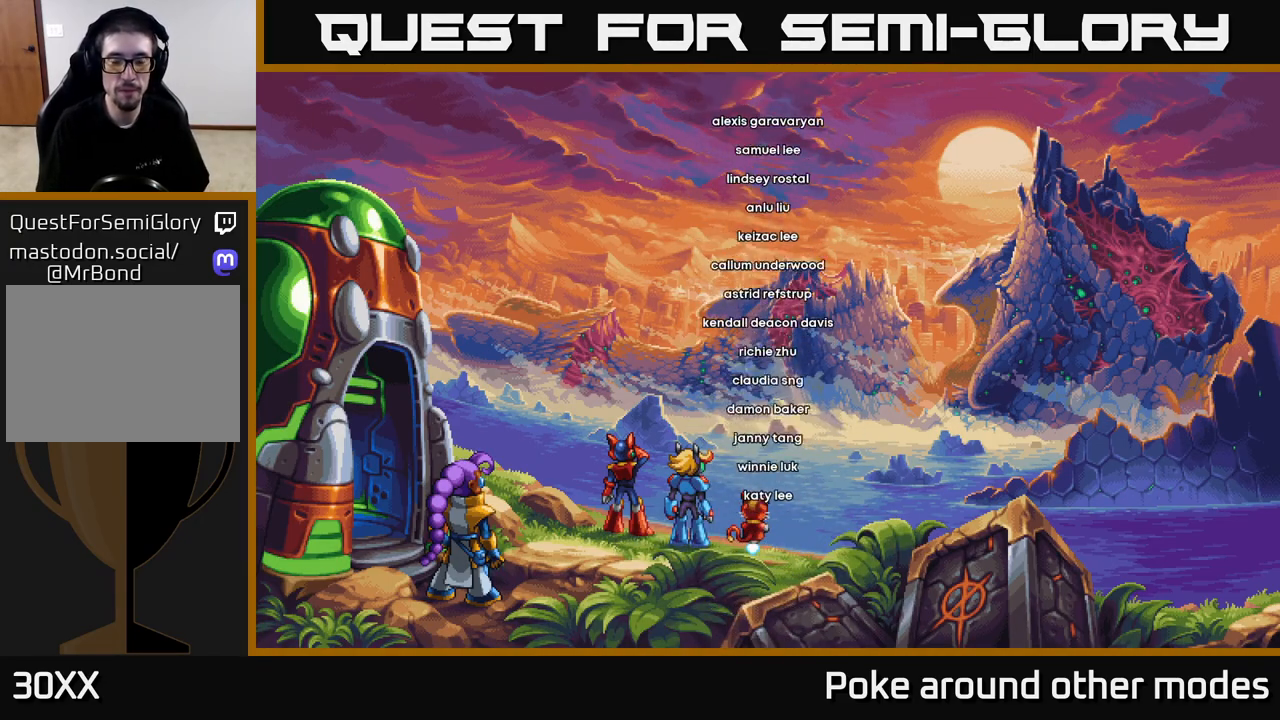
{"buttons": ["A"], "left_stick": "center", "right_stick": "center", "events": []}
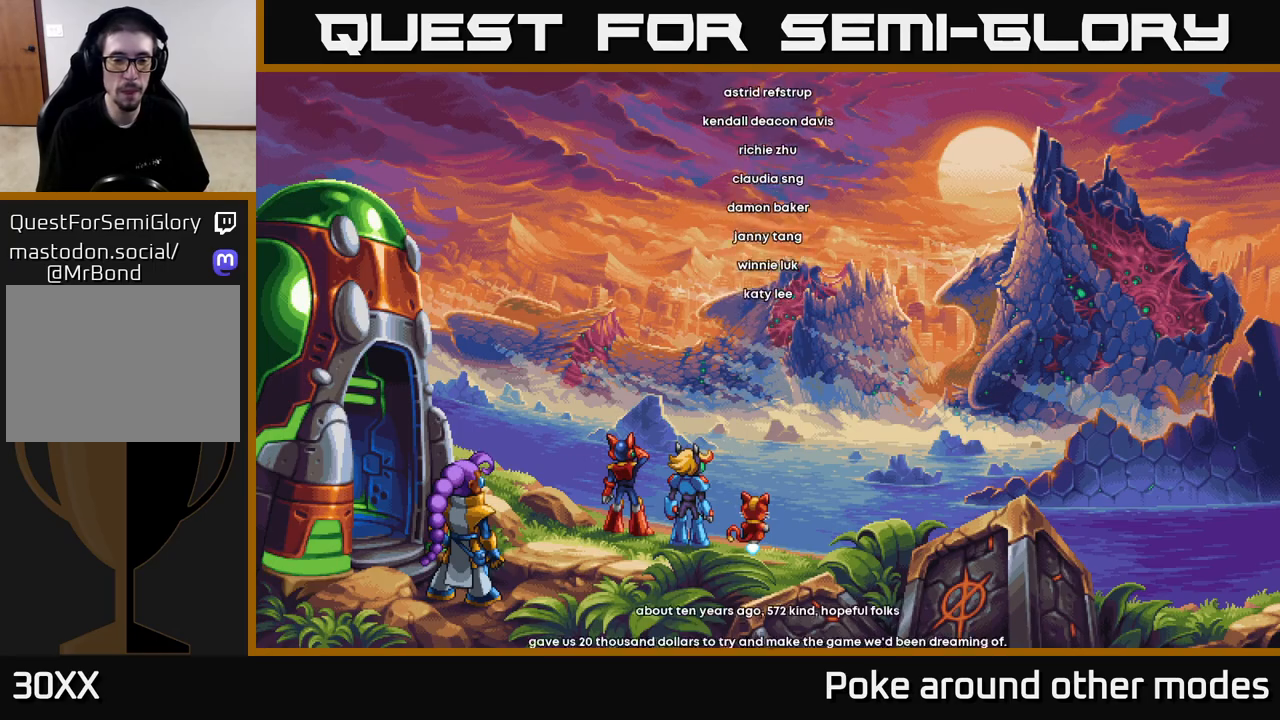
{"buttons": ["A"], "left_stick": "center", "right_stick": "center", "events": []}
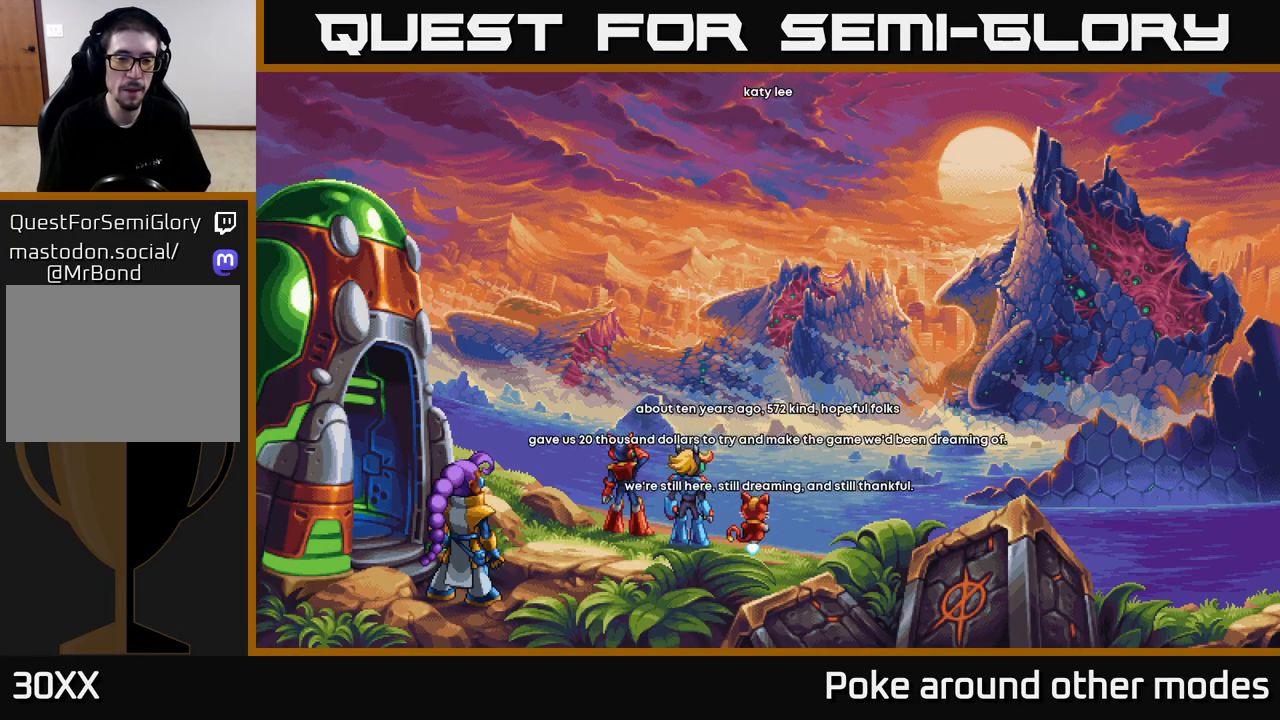
{"buttons": ["A"], "left_stick": "center", "right_stick": "center", "events": []}
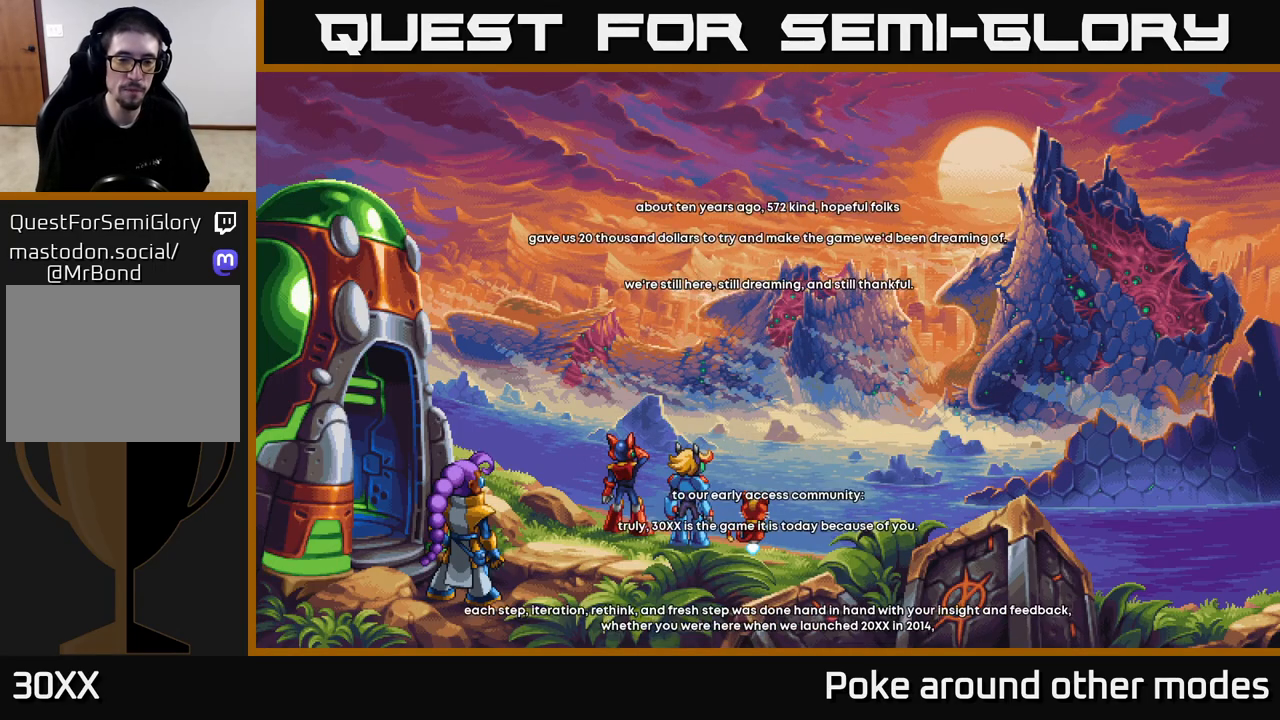
{"buttons": ["A"], "left_stick": "center", "right_stick": "center", "events": []}